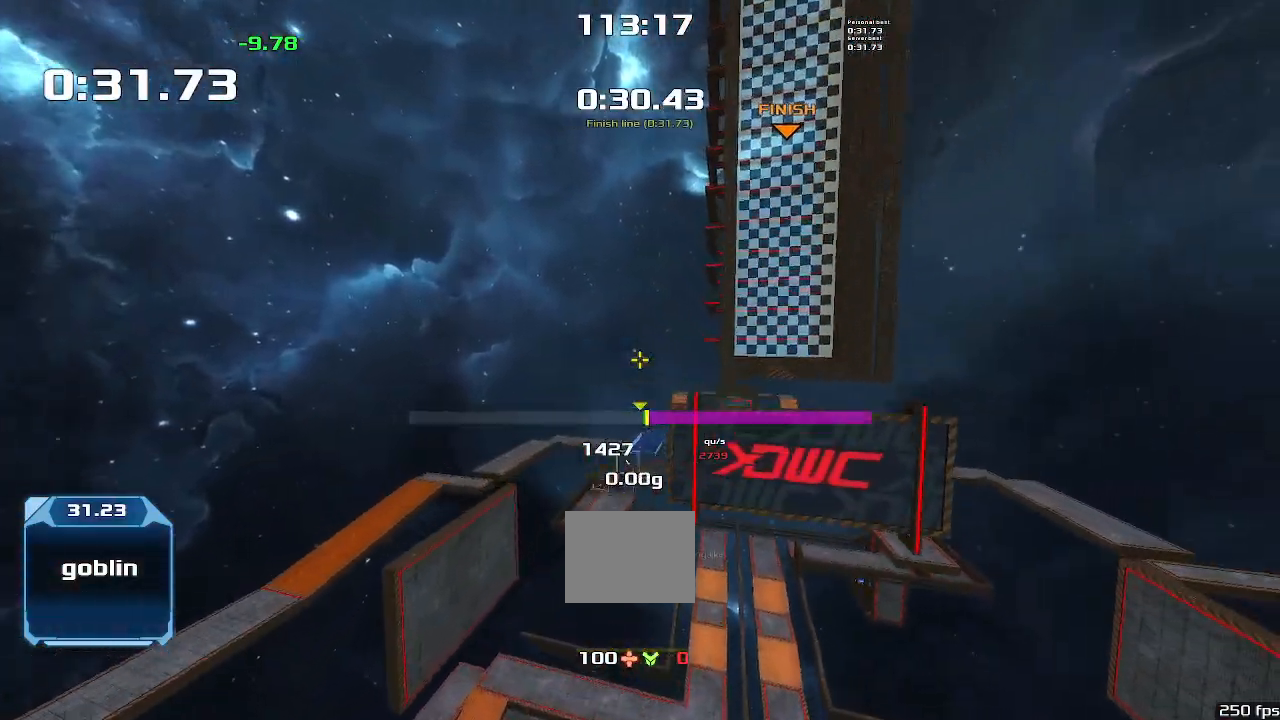
Gameplay with keyboard; each line is a JSON object with the keys held at the frame after it. "events" lists presses ("down") and releases ("up") of "down", "left", "right" and "up" between this image and that frame as [ms after this image, input, new state], when the widget could be followed in between. No other keys are recorded. Mouse input is not recorded. Not read: other_keys.
{"keys": ["right"], "events": []}
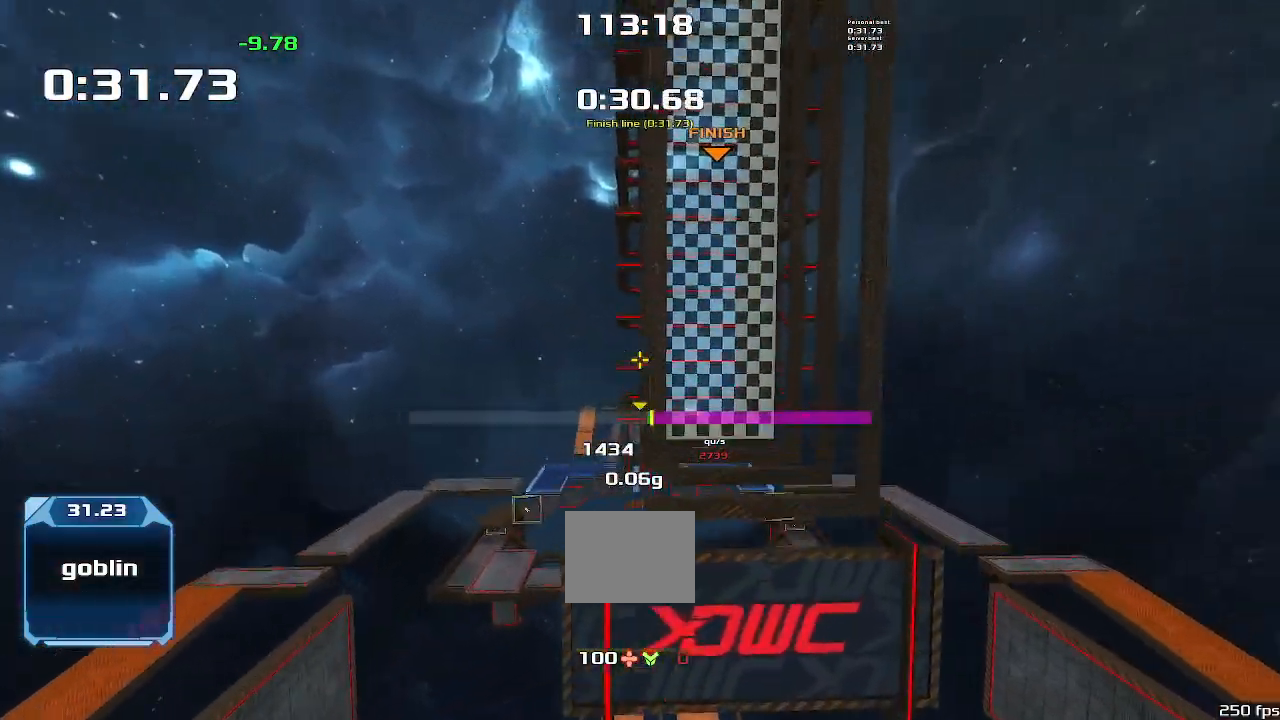
{"keys": ["right", "up"], "events": [[500, "up", "down"]]}
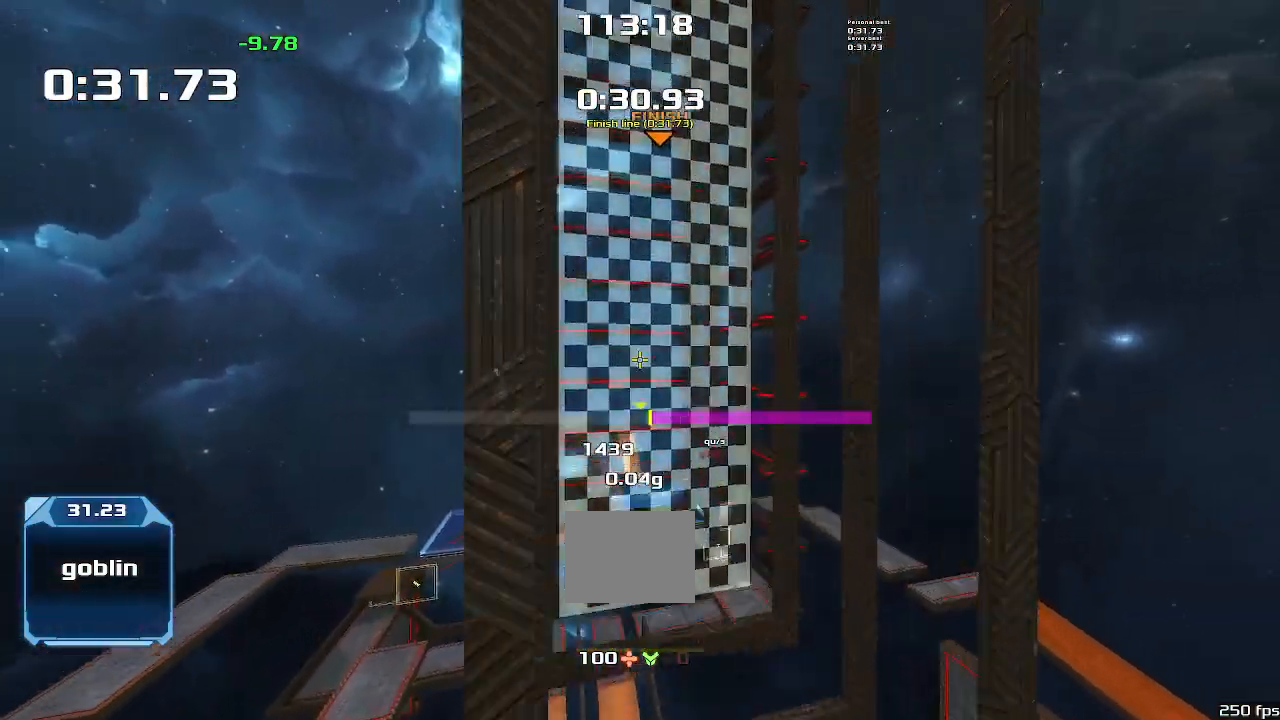
{"keys": ["left", "up"], "events": [[33, "right", "up"], [66, "left", "down"]]}
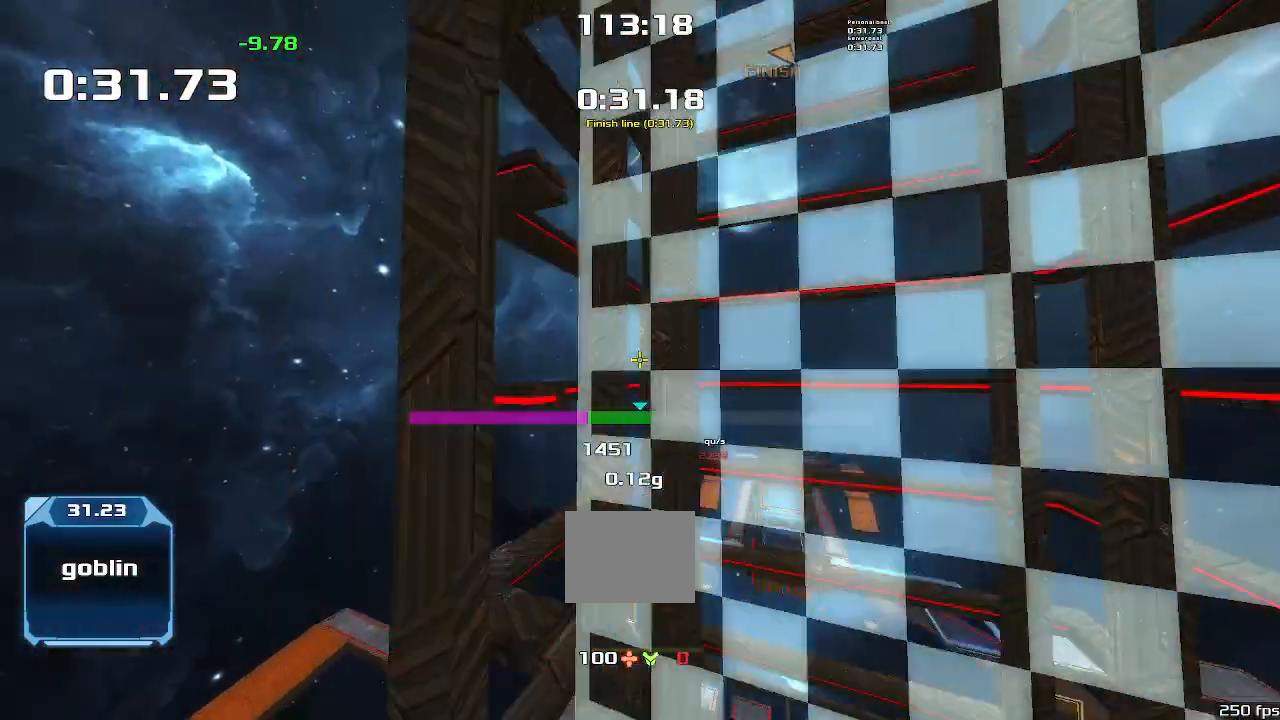
{"keys": ["left", "up"], "events": []}
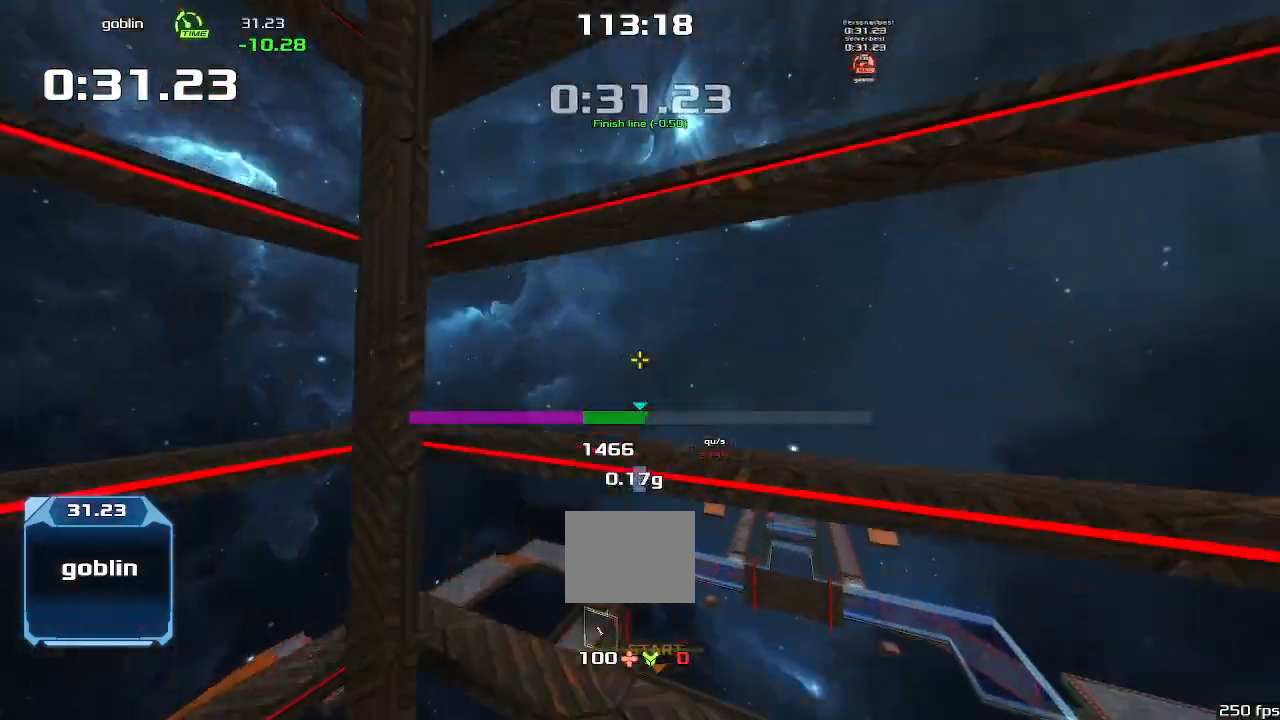
{"keys": [], "events": [[200, "left", "up"], [200, "up", "up"]]}
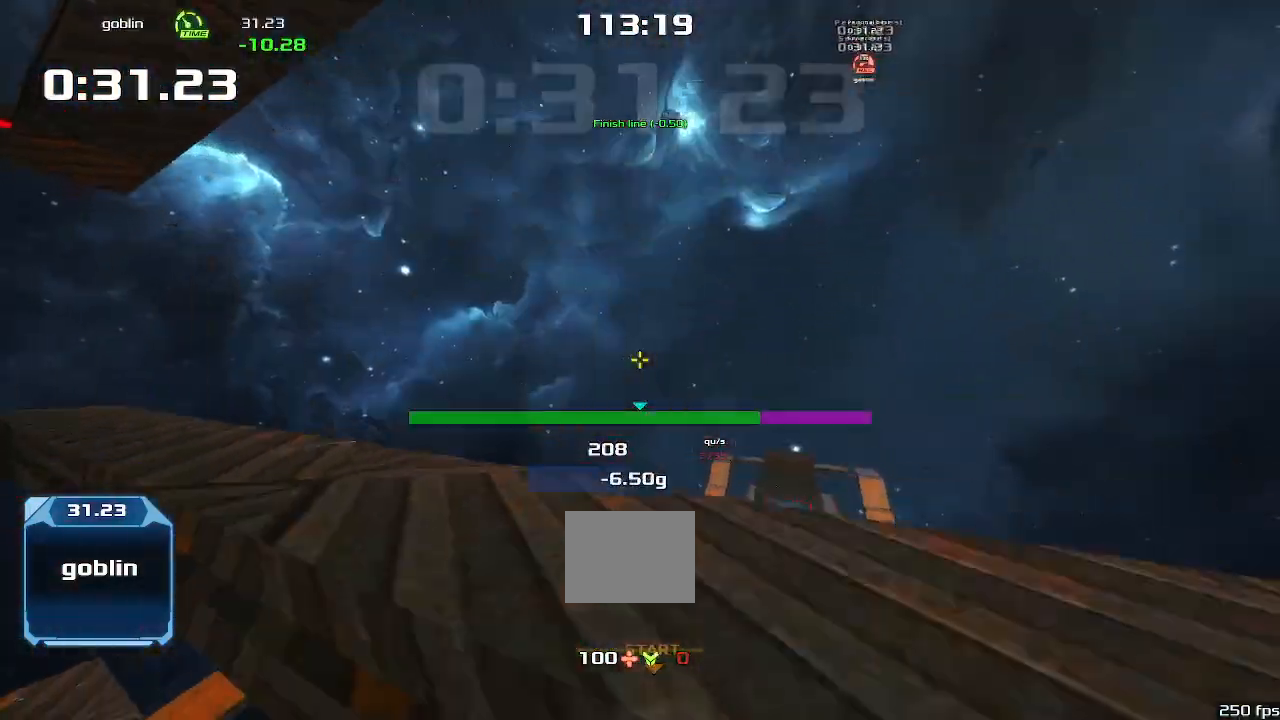
{"keys": [], "events": []}